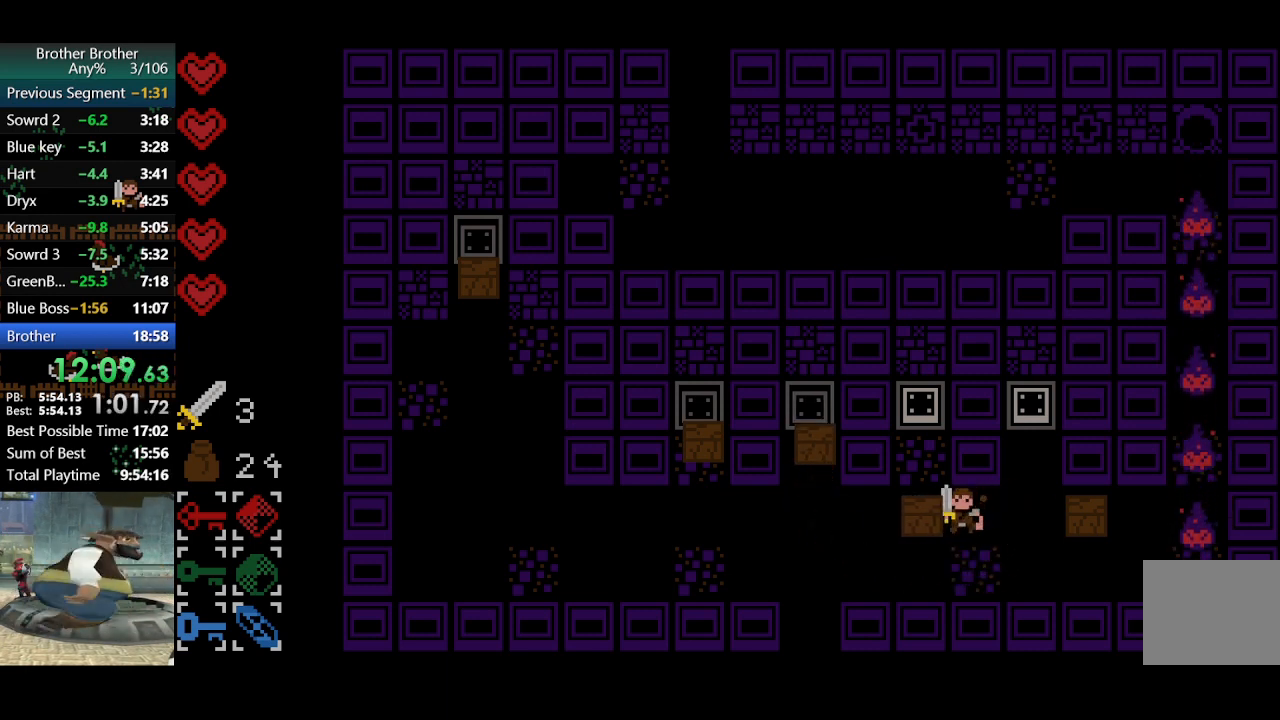
Gameplay with a controller (PlayStation layout); each line is a JSON object with the inputs held at the frame after it. "events" lists button and stick changes between this image and that frame as [ms after this image, input, new state], when the widget could be followed in between. Not read: L3 R3 right_stick.
{"buttons": [], "left_stick": "up", "events": [[100, "left_stick", "down-left"], [267, "left_stick", "up-left"], [333, "left_stick", "center"], [467, "left_stick", "up"]]}
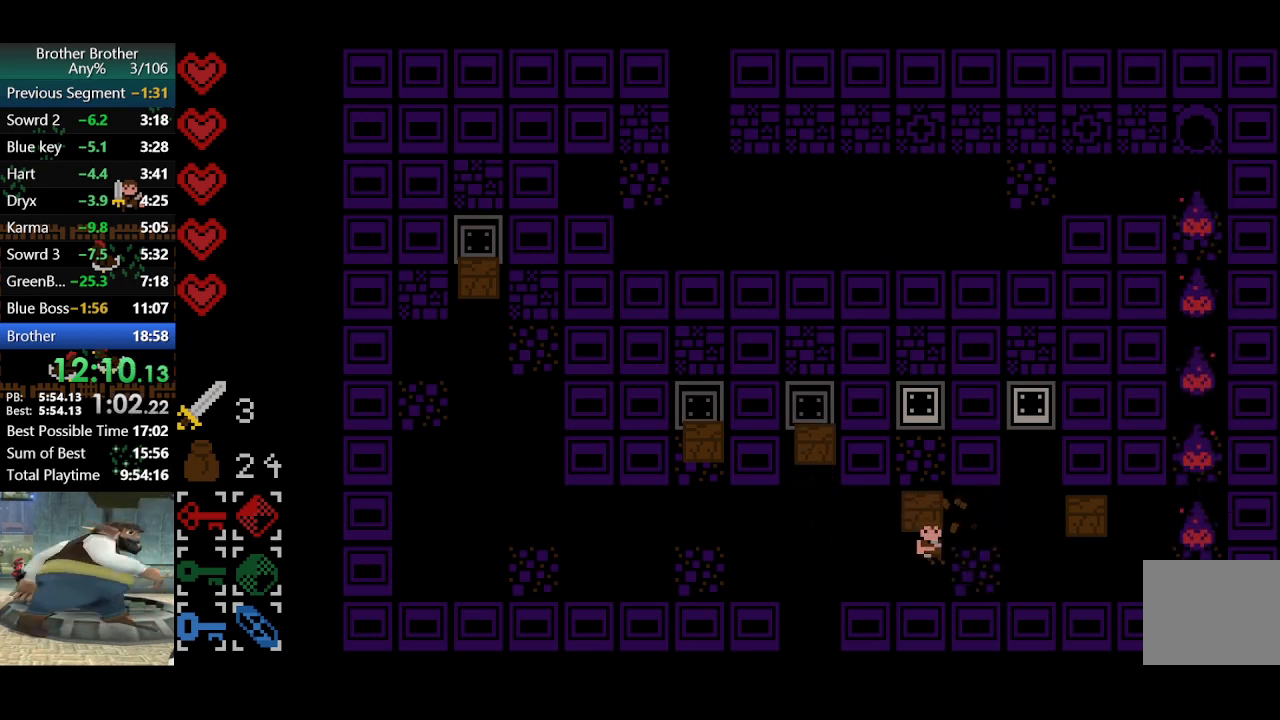
{"buttons": [], "left_stick": "up", "events": []}
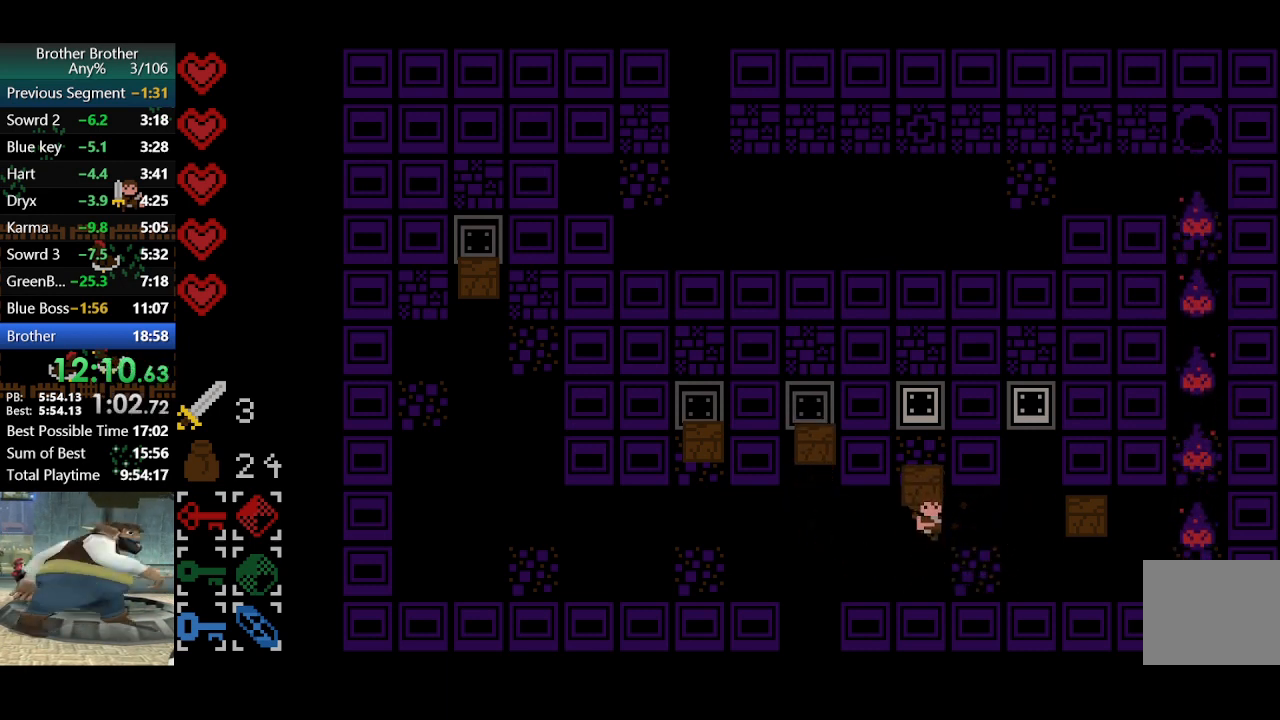
{"buttons": [], "left_stick": "up", "events": []}
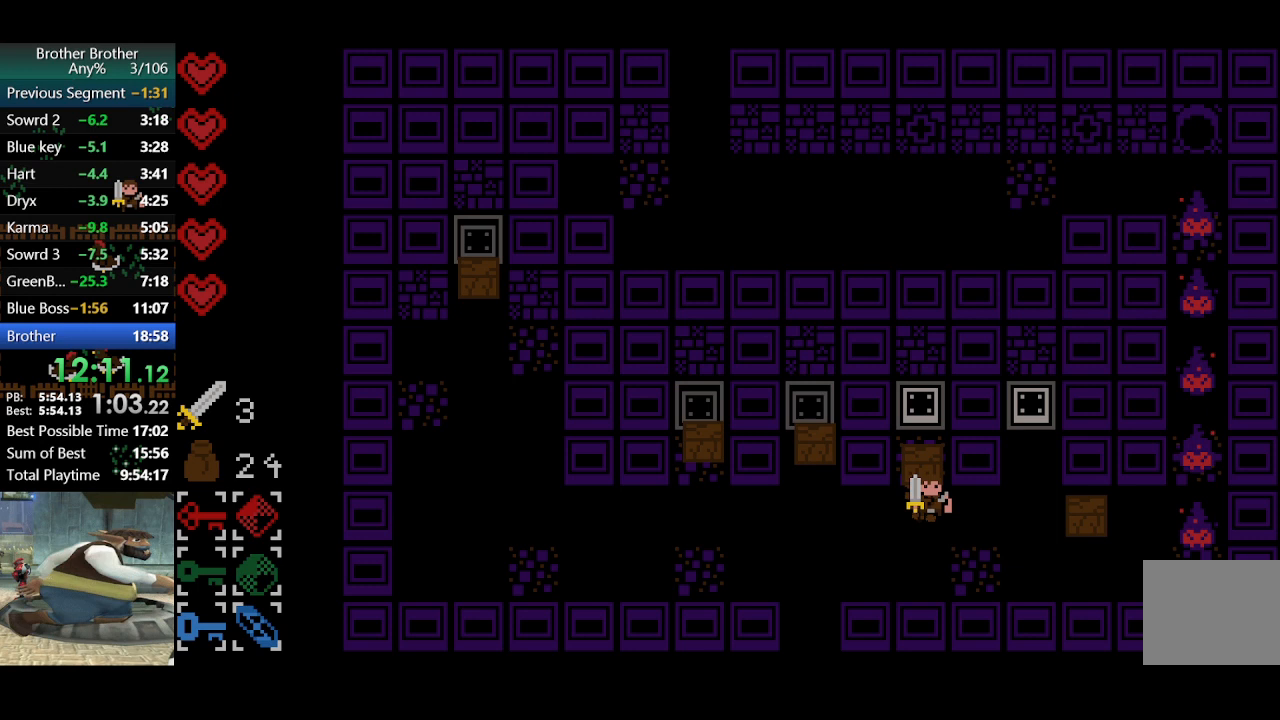
{"buttons": [], "left_stick": "up", "events": [[300, "left_stick", "up-left"], [400, "left_stick", "up"]]}
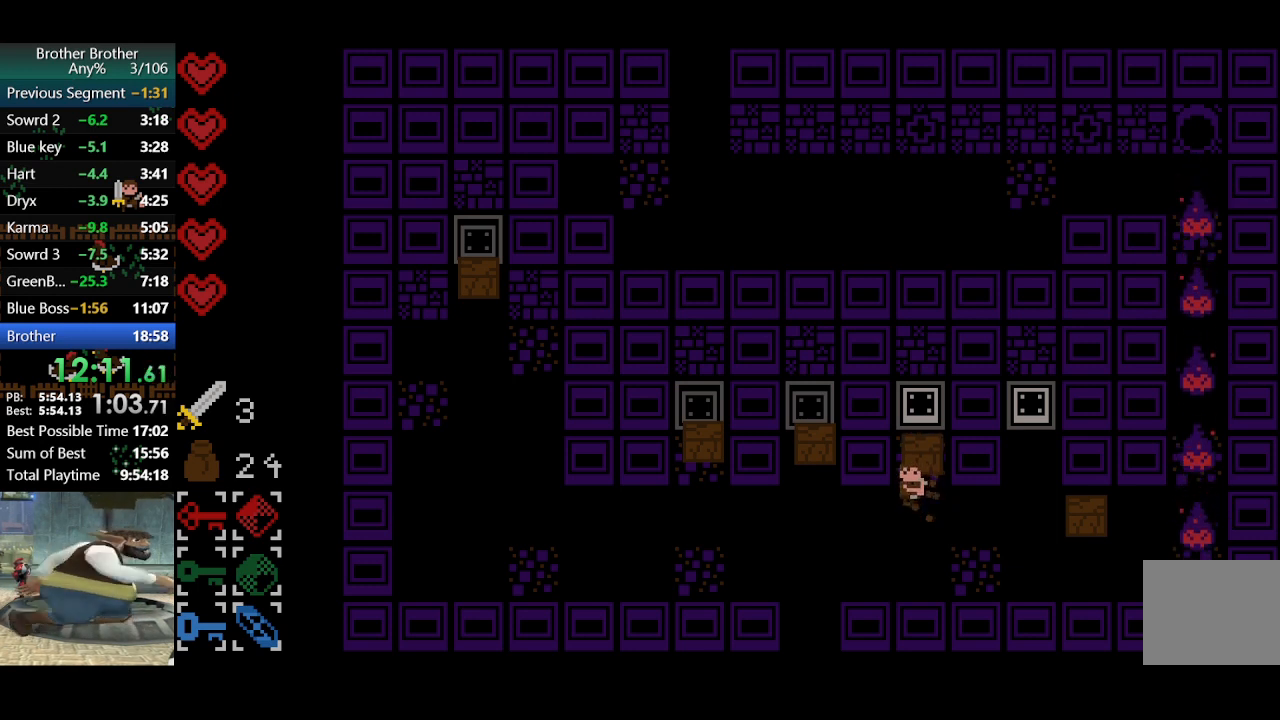
{"buttons": [], "left_stick": "down-right", "events": [[267, "left_stick", "down"], [400, "left_stick", "down-right"]]}
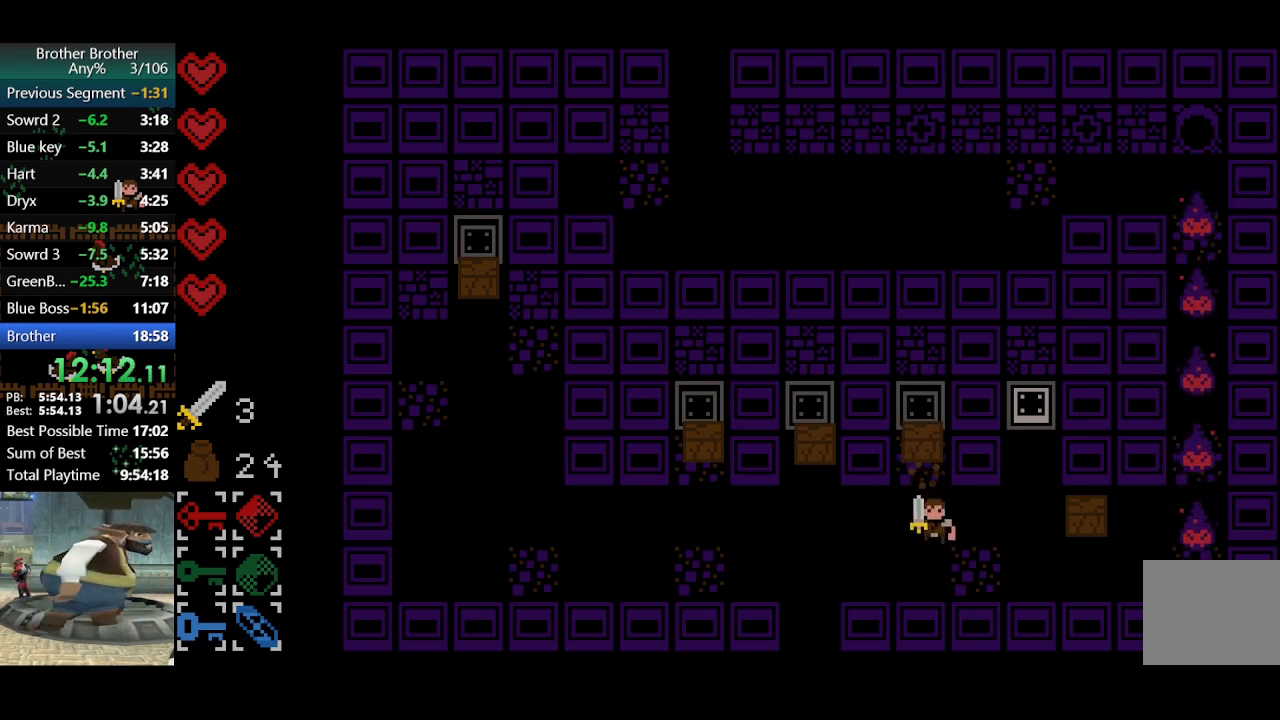
{"buttons": [], "left_stick": "down-right", "events": []}
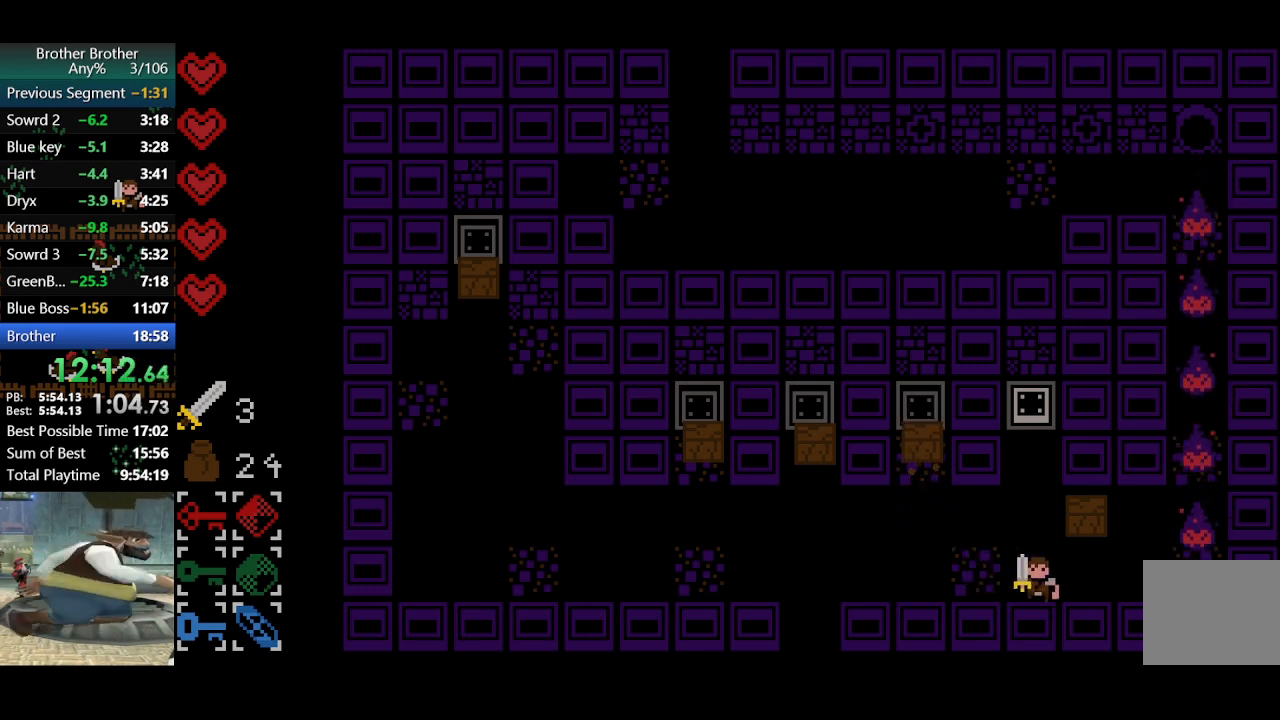
{"buttons": [], "left_stick": "up", "events": [[133, "left_stick", "right"], [433, "left_stick", "up"]]}
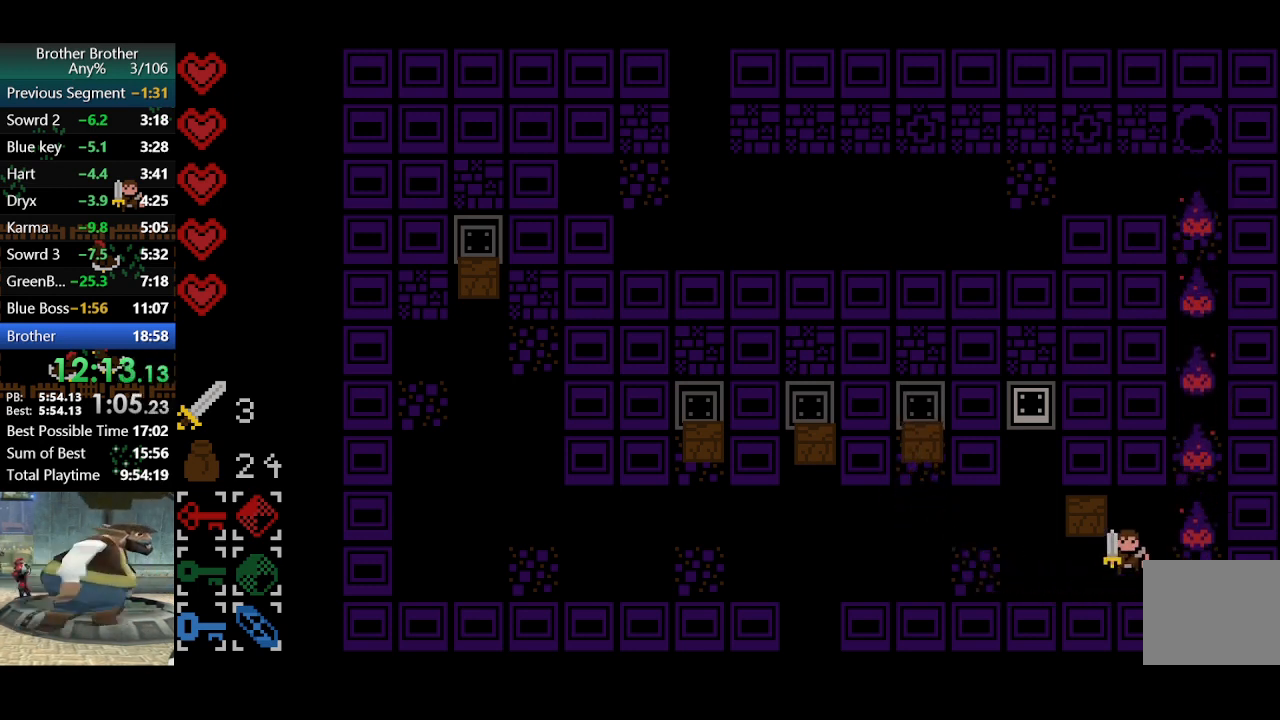
{"buttons": [], "left_stick": "left", "events": [[200, "left_stick", "center"], [467, "left_stick", "left"]]}
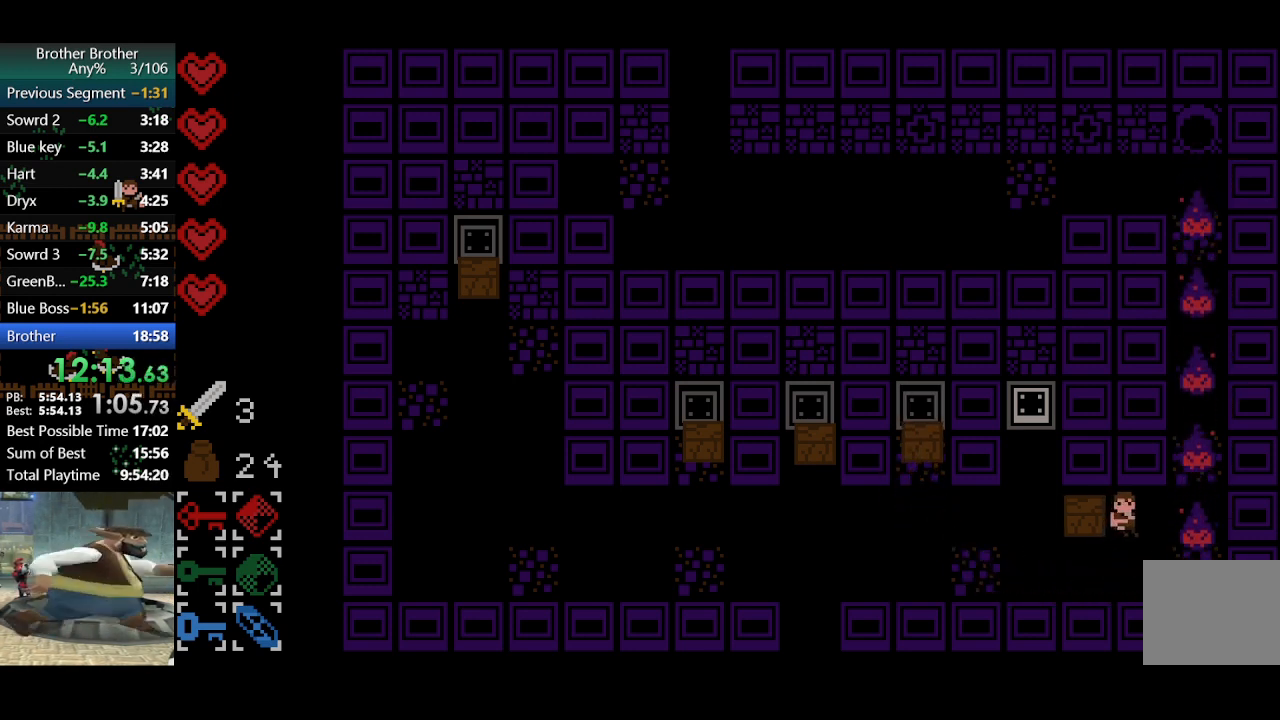
{"buttons": [], "left_stick": "left", "events": []}
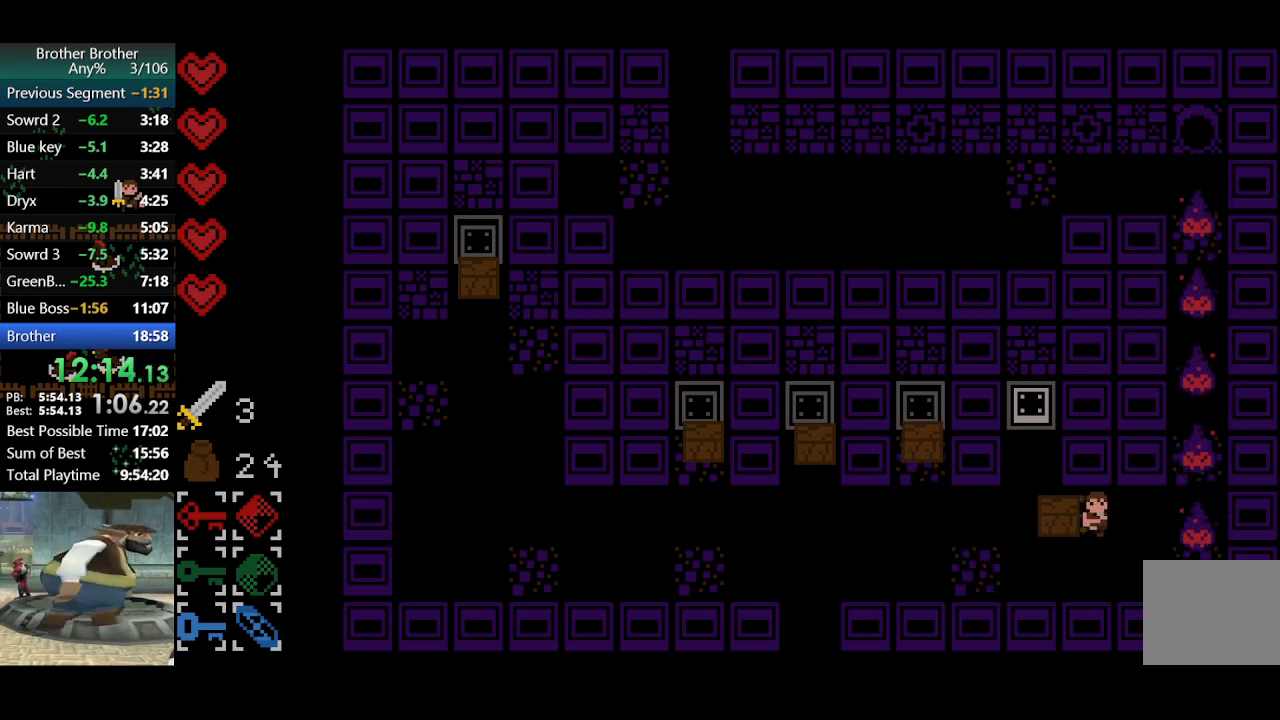
{"buttons": [], "left_stick": "down-left", "events": [[367, "left_stick", "down"], [500, "left_stick", "down-left"]]}
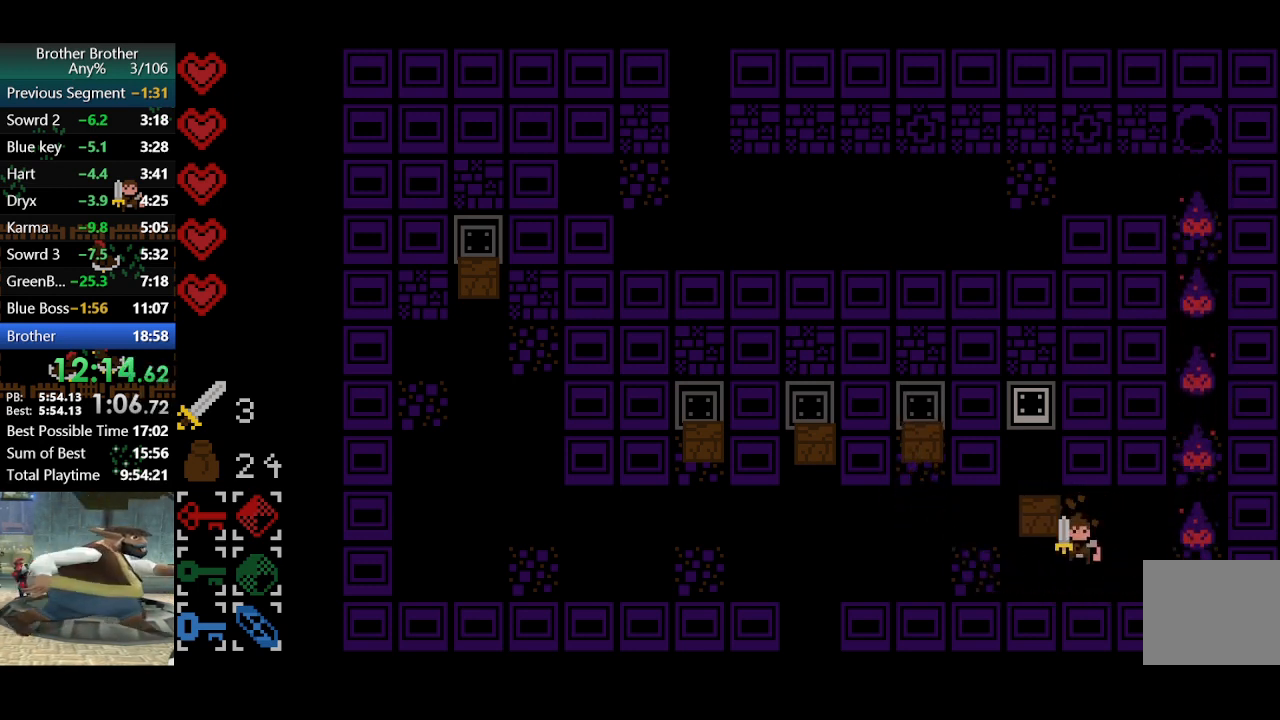
{"buttons": [], "left_stick": "up", "events": [[200, "left_stick", "center"], [500, "left_stick", "up"]]}
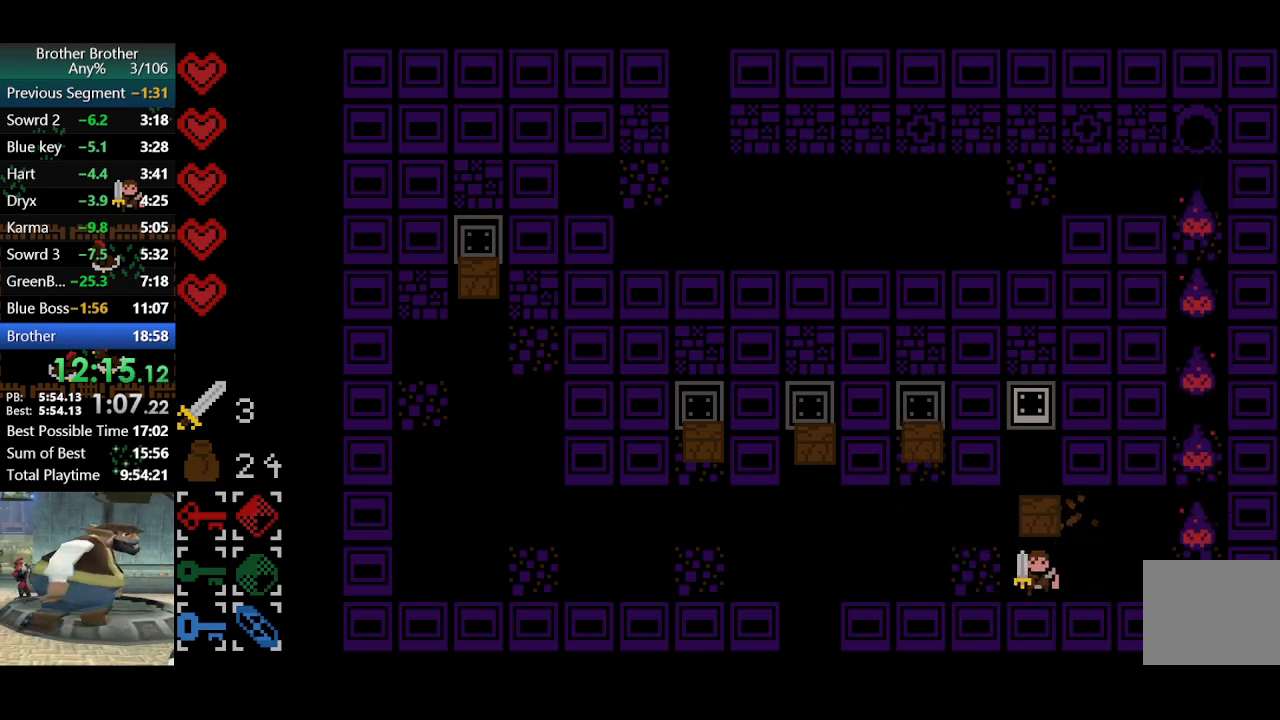
{"buttons": [], "left_stick": "up", "events": []}
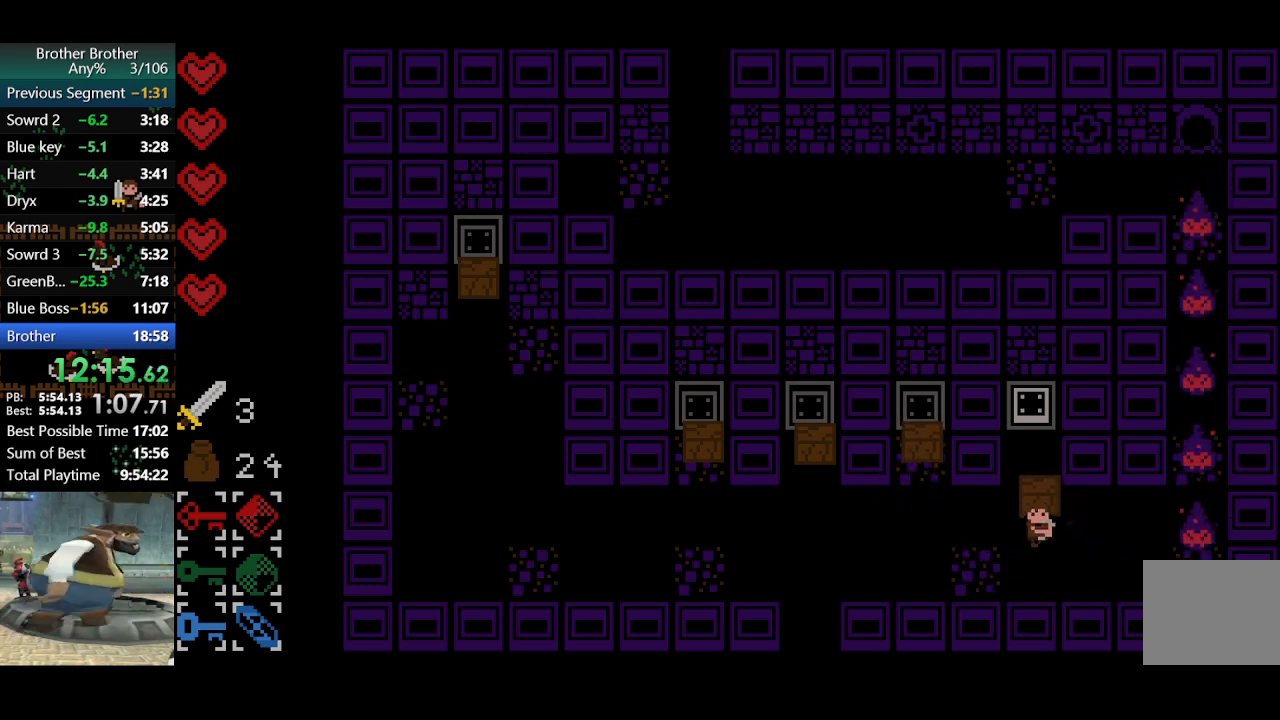
{"buttons": [], "left_stick": "up", "events": []}
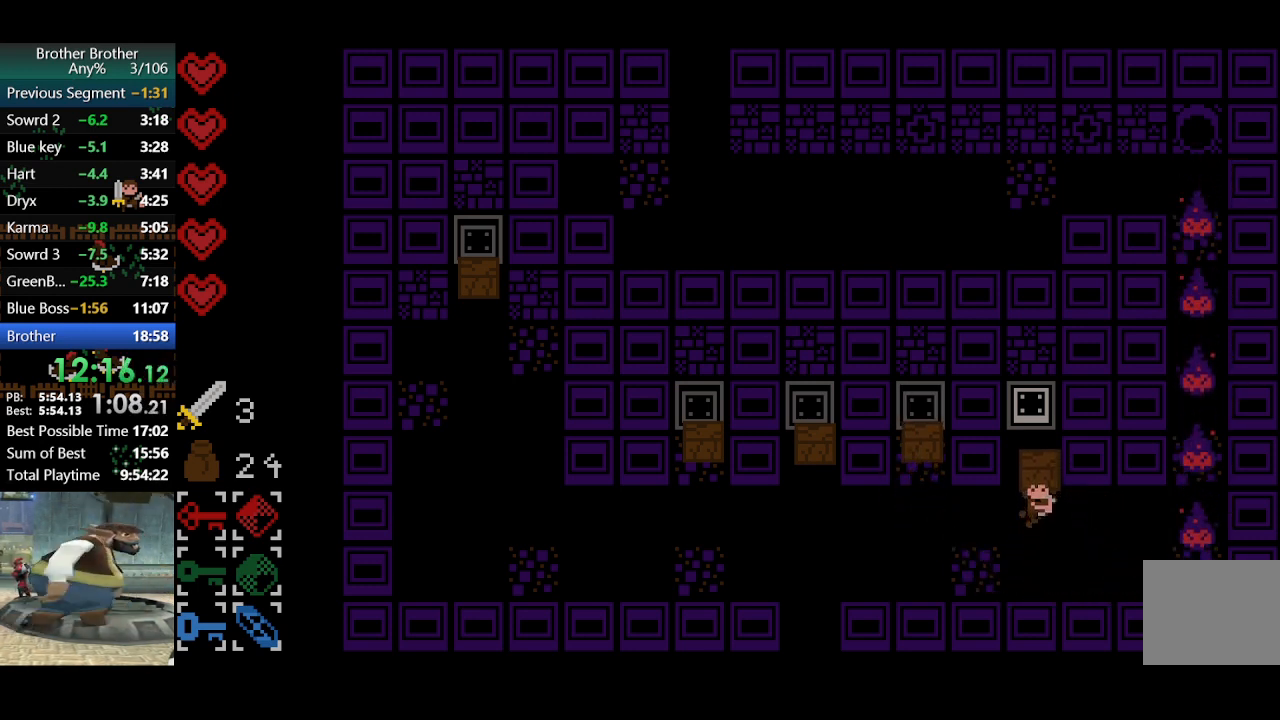
{"buttons": [], "left_stick": "up", "events": []}
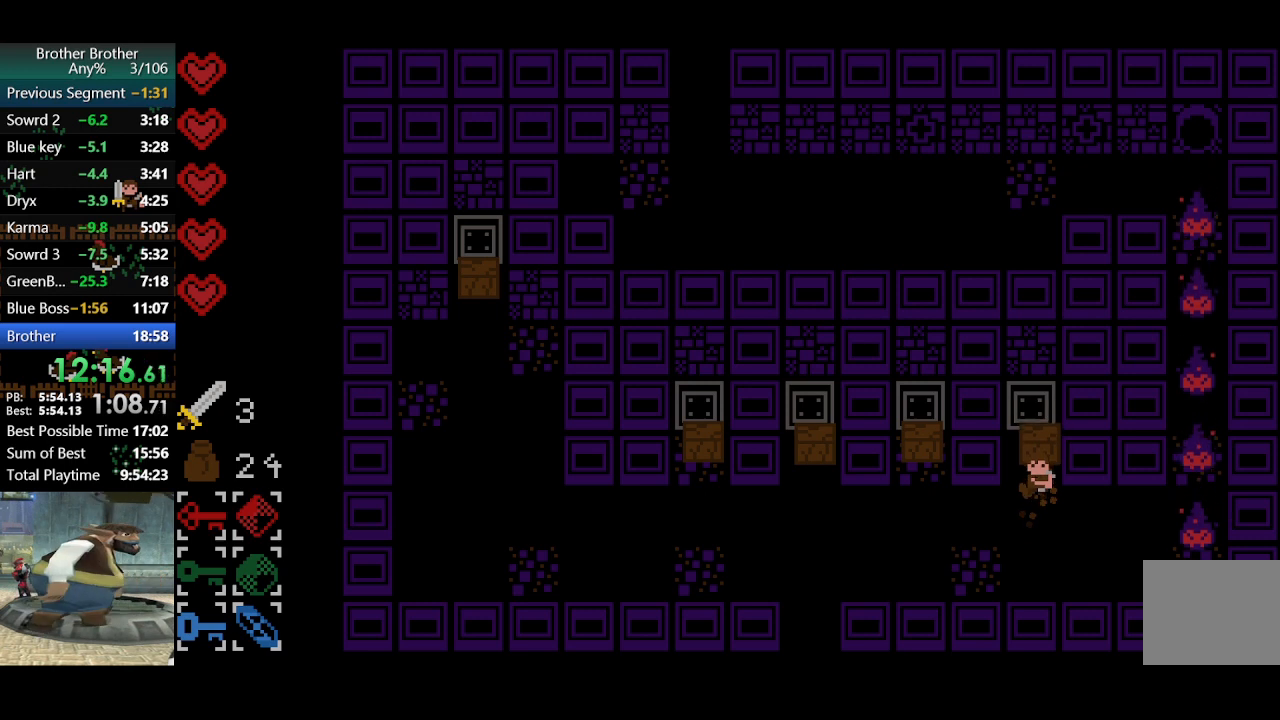
{"buttons": [], "left_stick": "down-right", "events": [[167, "left_stick", "center"], [233, "left_stick", "down"], [433, "left_stick", "down-right"]]}
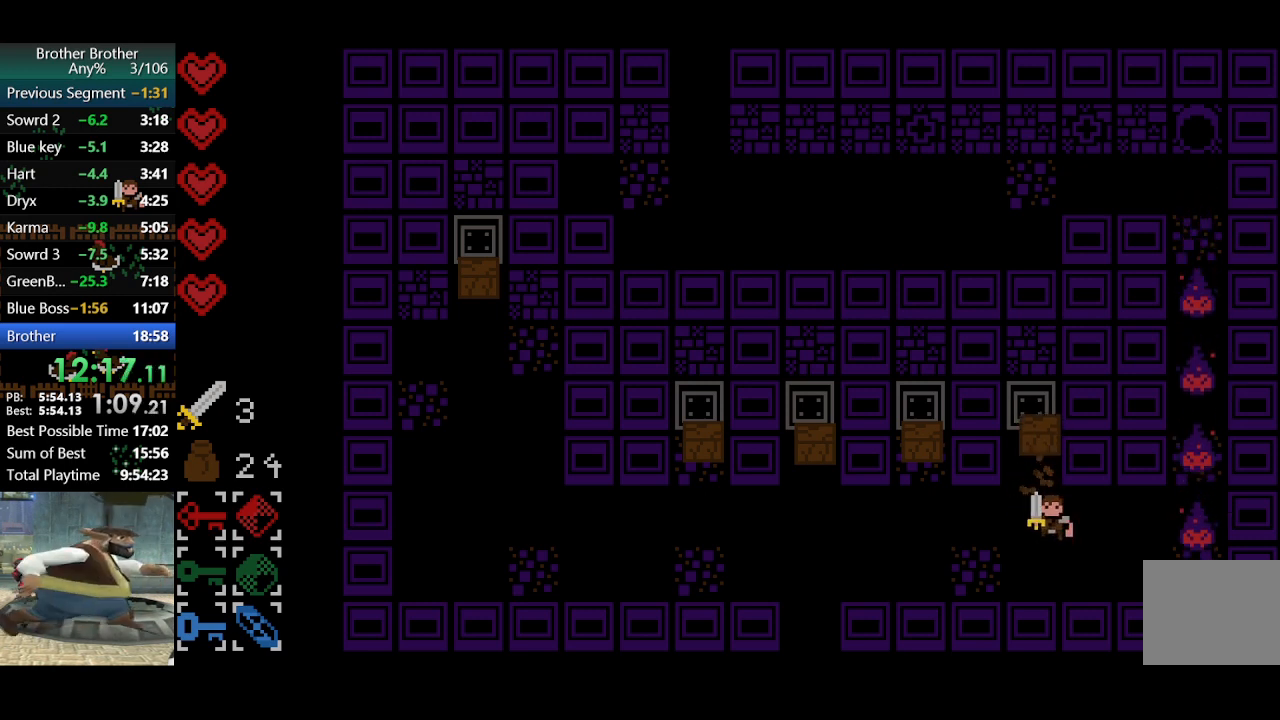
{"buttons": [], "left_stick": "center", "events": [[67, "left_stick", "right"], [200, "left_stick", "center"]]}
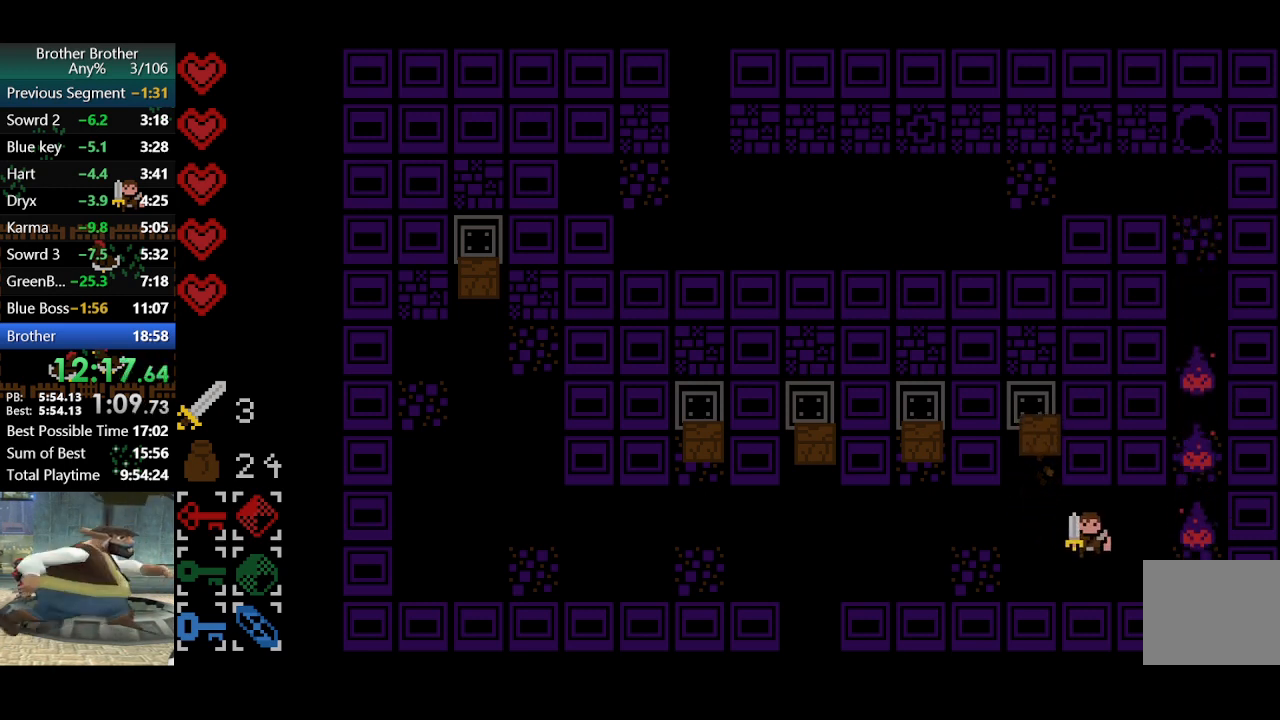
{"buttons": [], "left_stick": "center", "events": [[33, "left_stick", "up"], [100, "left_stick", "center"]]}
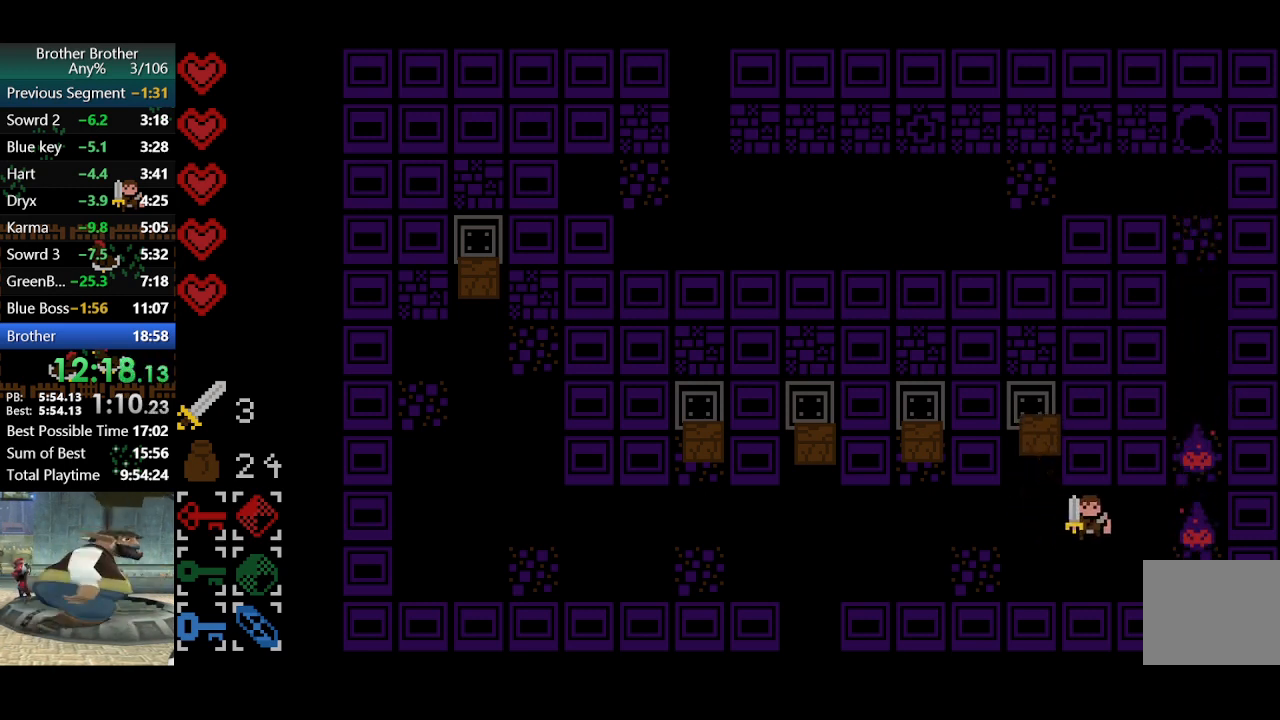
{"buttons": [], "left_stick": "right", "events": [[500, "left_stick", "right"]]}
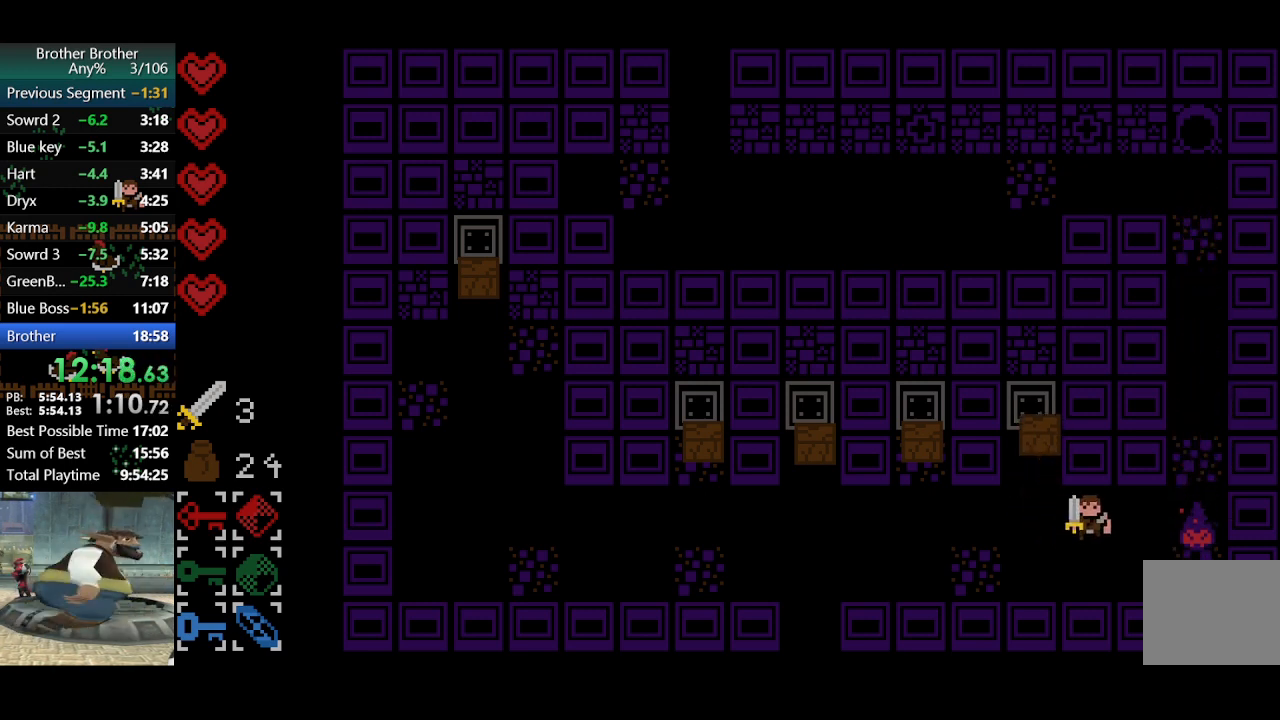
{"buttons": [], "left_stick": "up-right", "events": [[467, "left_stick", "up-right"]]}
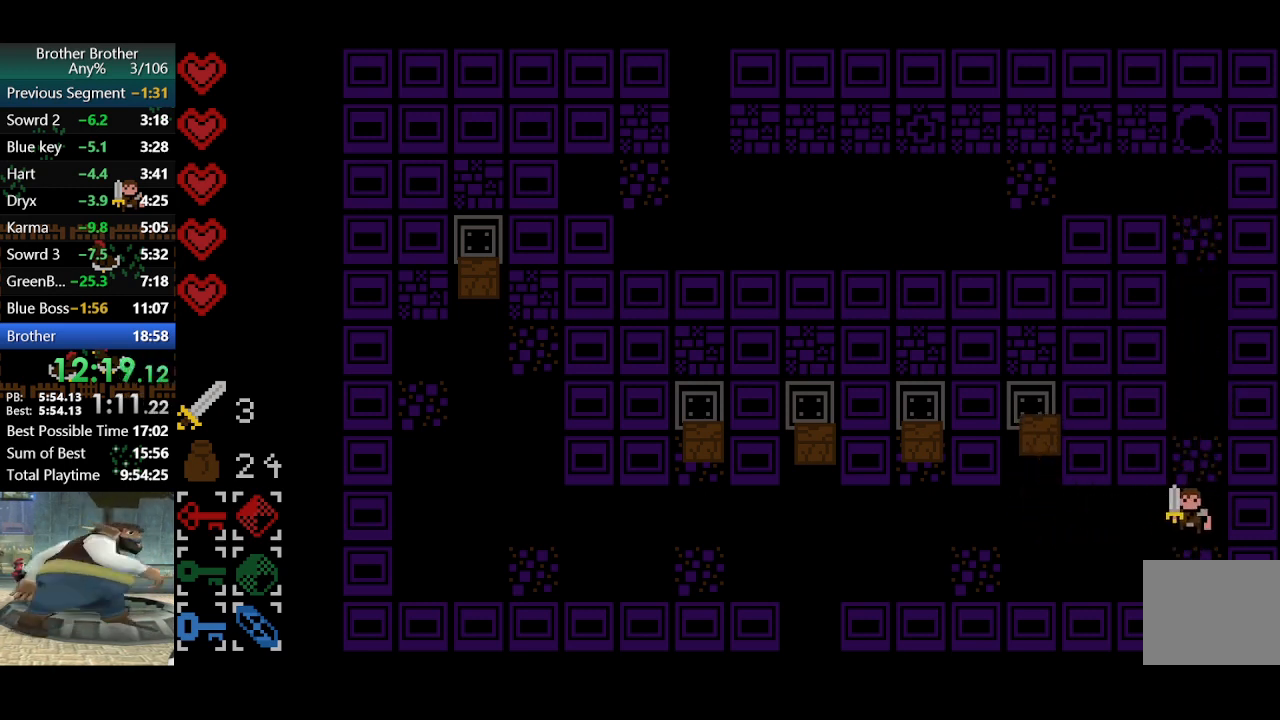
{"buttons": [], "left_stick": "up", "events": [[267, "left_stick", "up"]]}
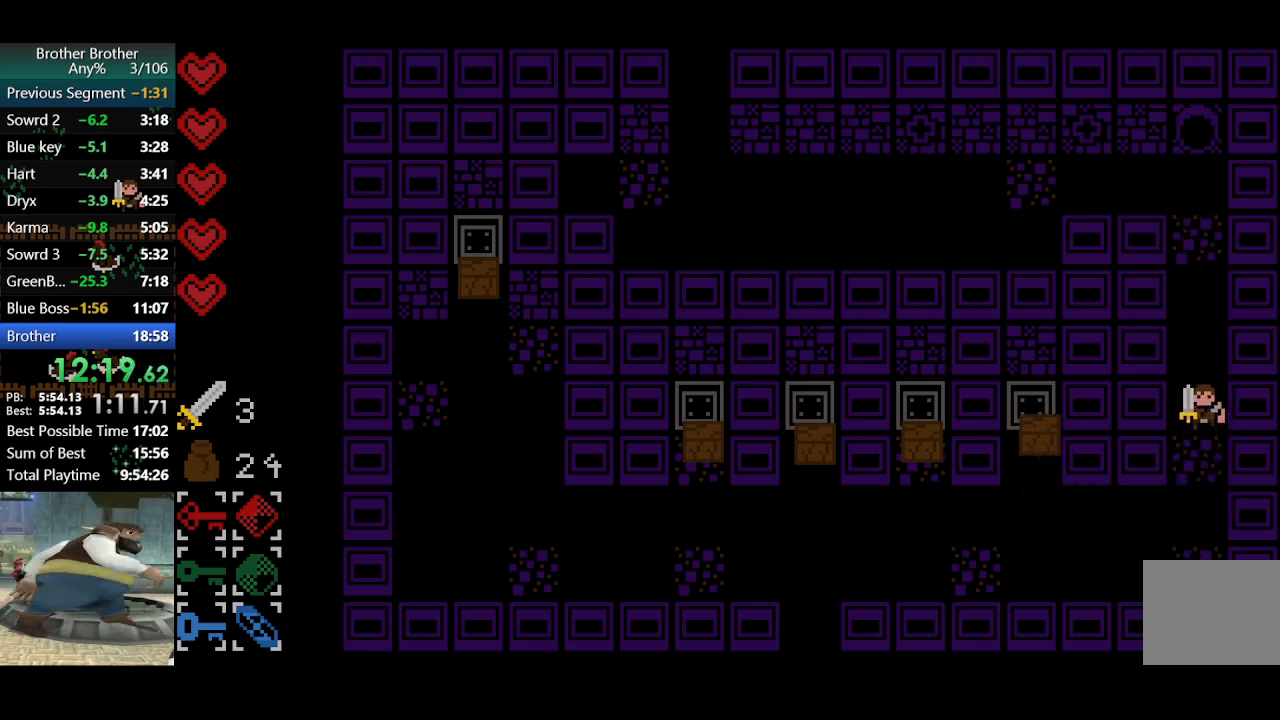
{"buttons": [], "left_stick": "up", "events": []}
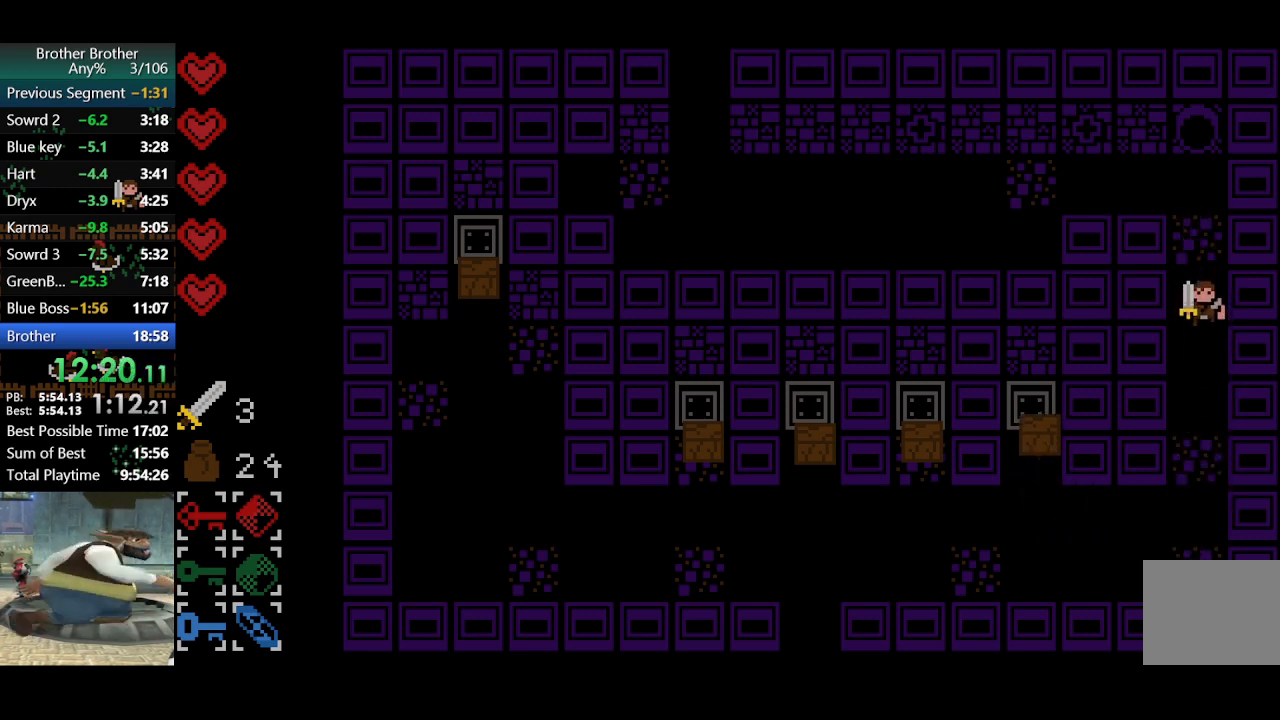
{"buttons": [], "left_stick": "up", "events": []}
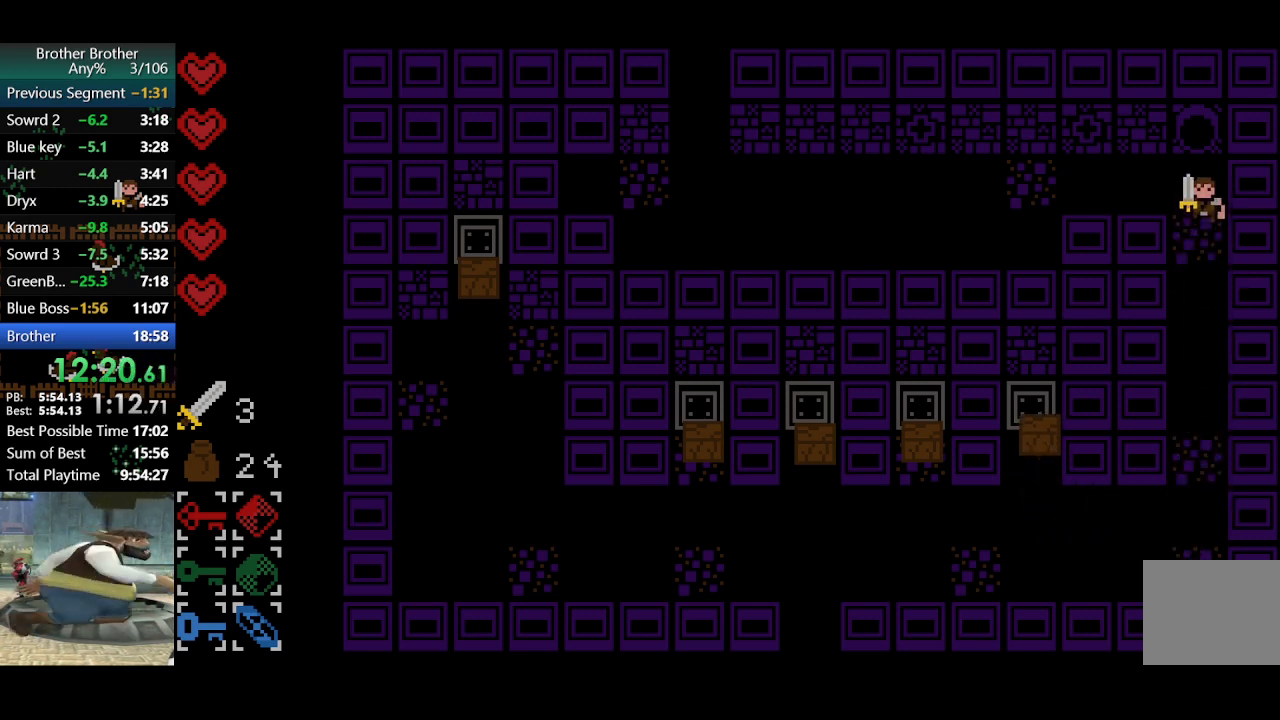
{"buttons": [], "left_stick": "left", "events": [[67, "left_stick", "up-left"], [233, "left_stick", "left"]]}
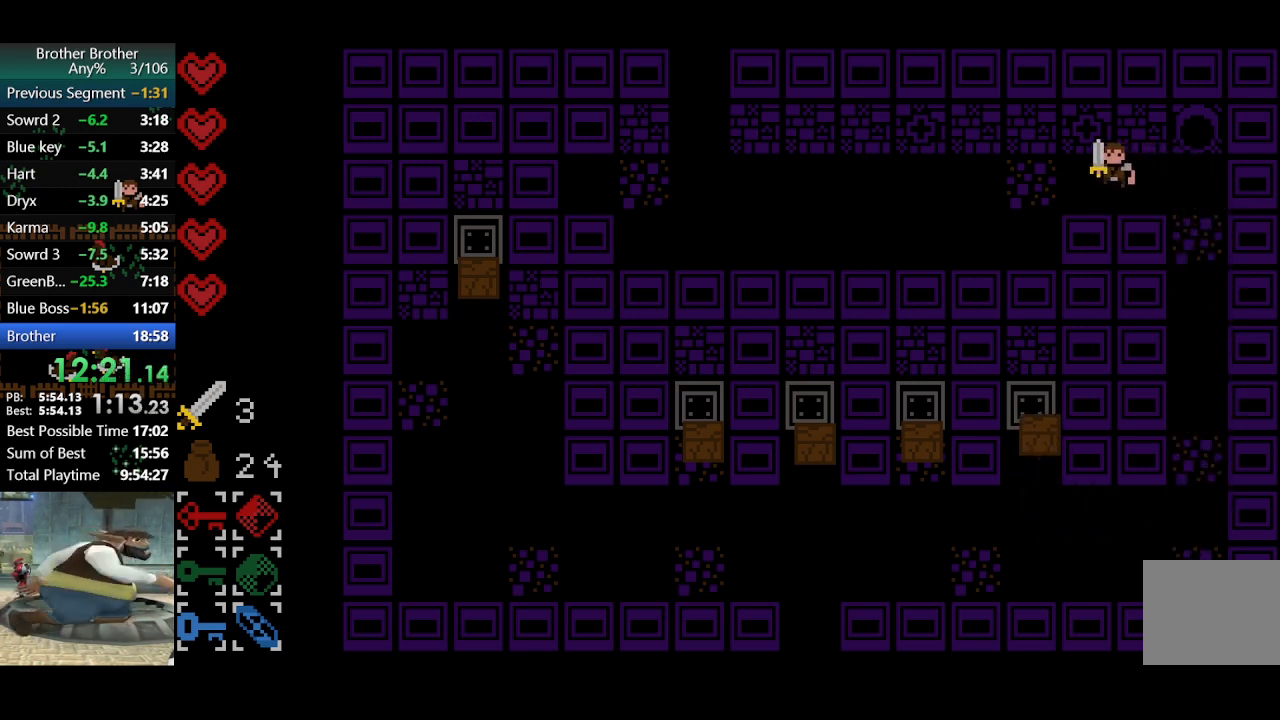
{"buttons": [], "left_stick": "left", "events": []}
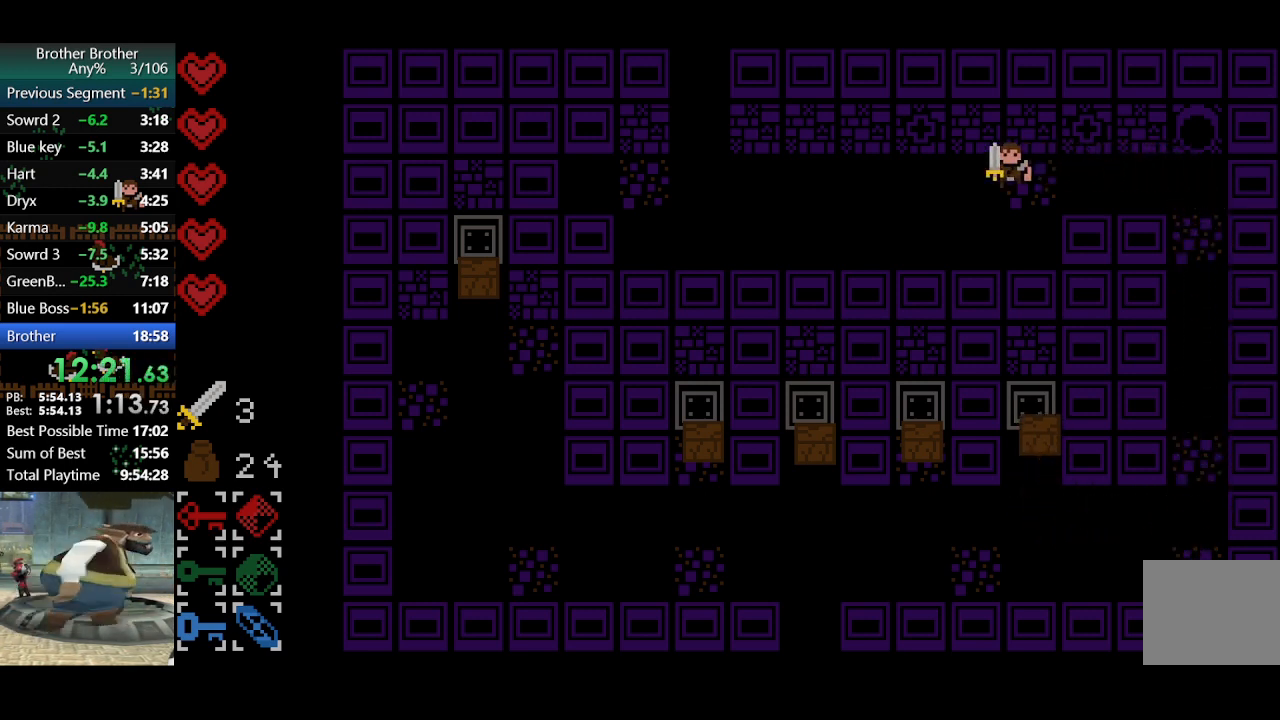
{"buttons": [], "left_stick": "left", "events": []}
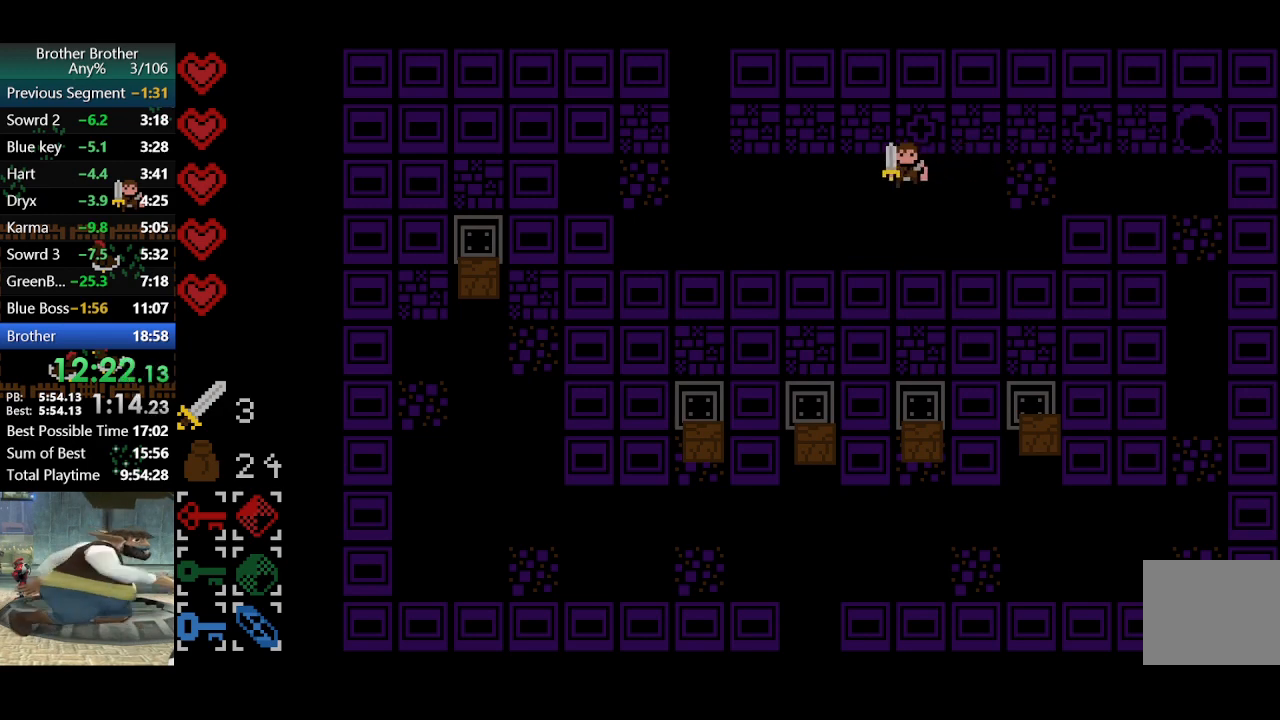
{"buttons": [], "left_stick": "left", "events": []}
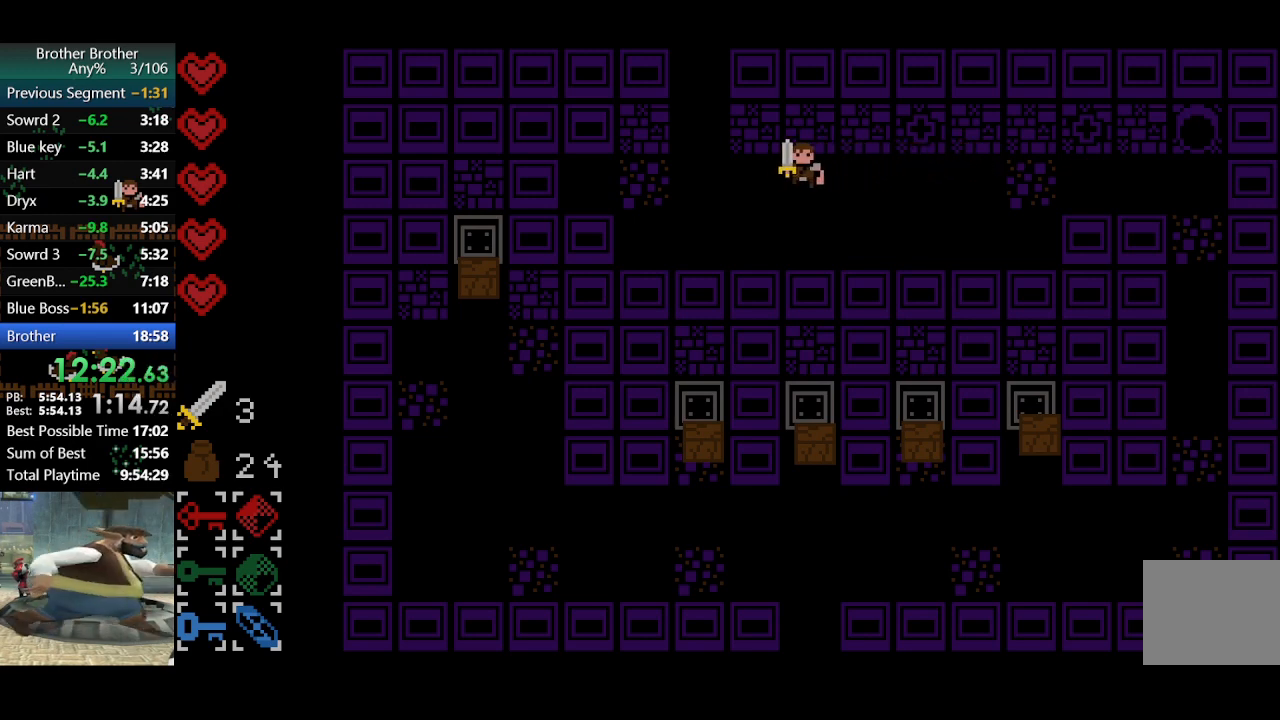
{"buttons": [], "left_stick": "up", "events": [[333, "left_stick", "up-left"], [500, "left_stick", "up"]]}
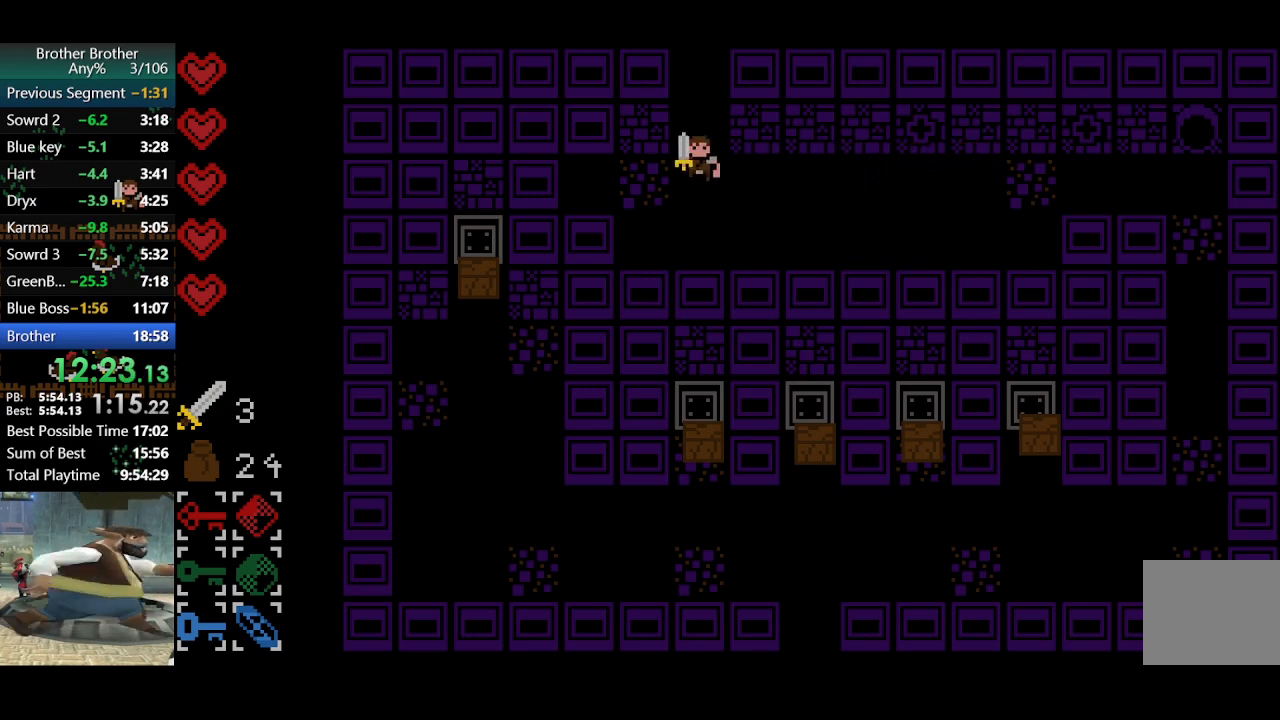
{"buttons": [], "left_stick": "right", "events": [[267, "left_stick", "up-right"], [467, "left_stick", "right"]]}
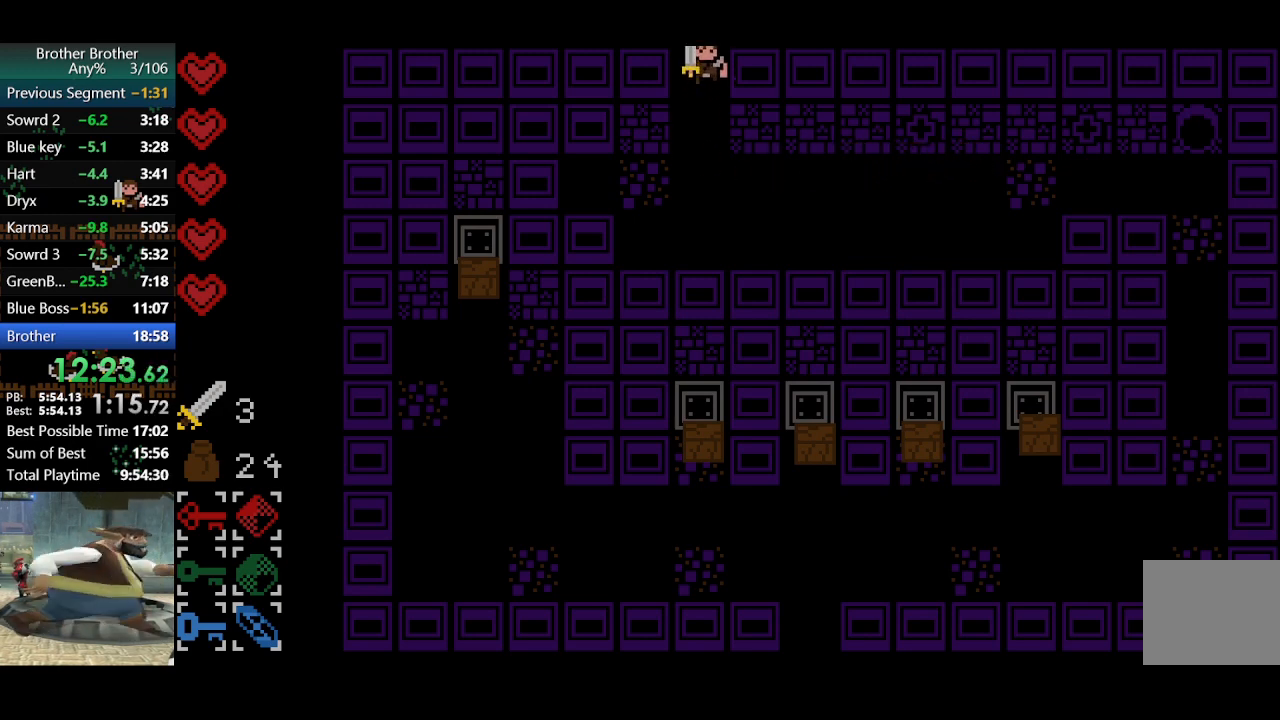
{"buttons": [], "left_stick": "up-right", "events": [[400, "left_stick", "up-right"]]}